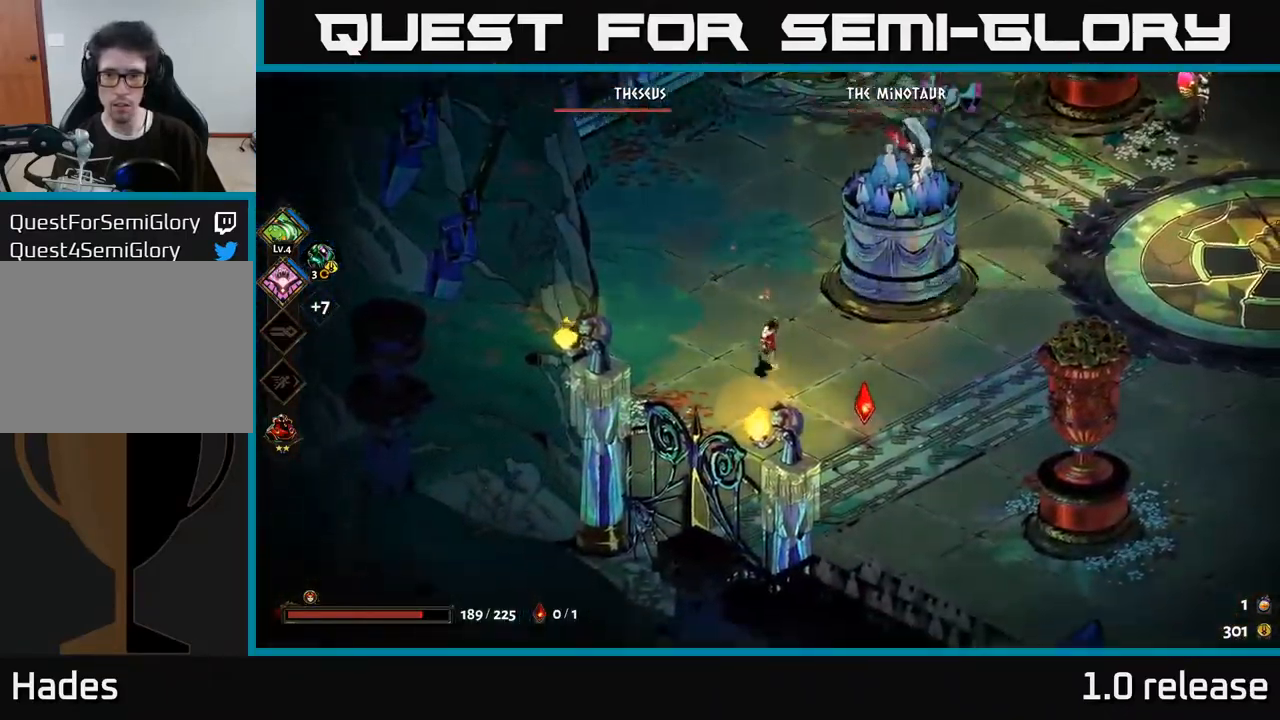
Gameplay with a controller (Xbox layout); each line is a JSON object with the inputs held at the frame after it. "events" lists button and stick changes between this image and that frame as [ms after this image, input, new state], when the widget could be followed in between.
{"buttons": [], "left_stick": "right", "right_stick": "center", "events": [[83, "left_stick", "right"]]}
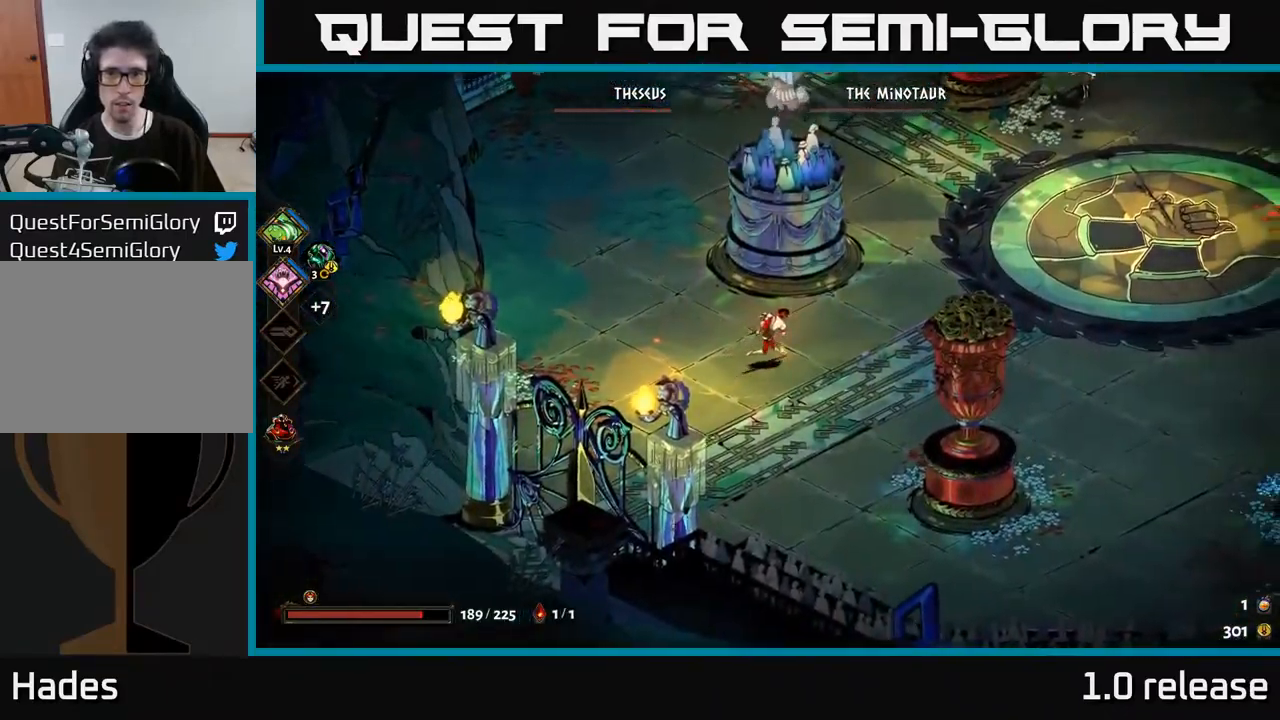
{"buttons": ["A", "X"], "left_stick": "up-right", "right_stick": "center", "events": [[100, "left_stick", "up-right"], [200, "A", "down"], [316, "A", "up"], [383, "A", "down"], [483, "X", "down"]]}
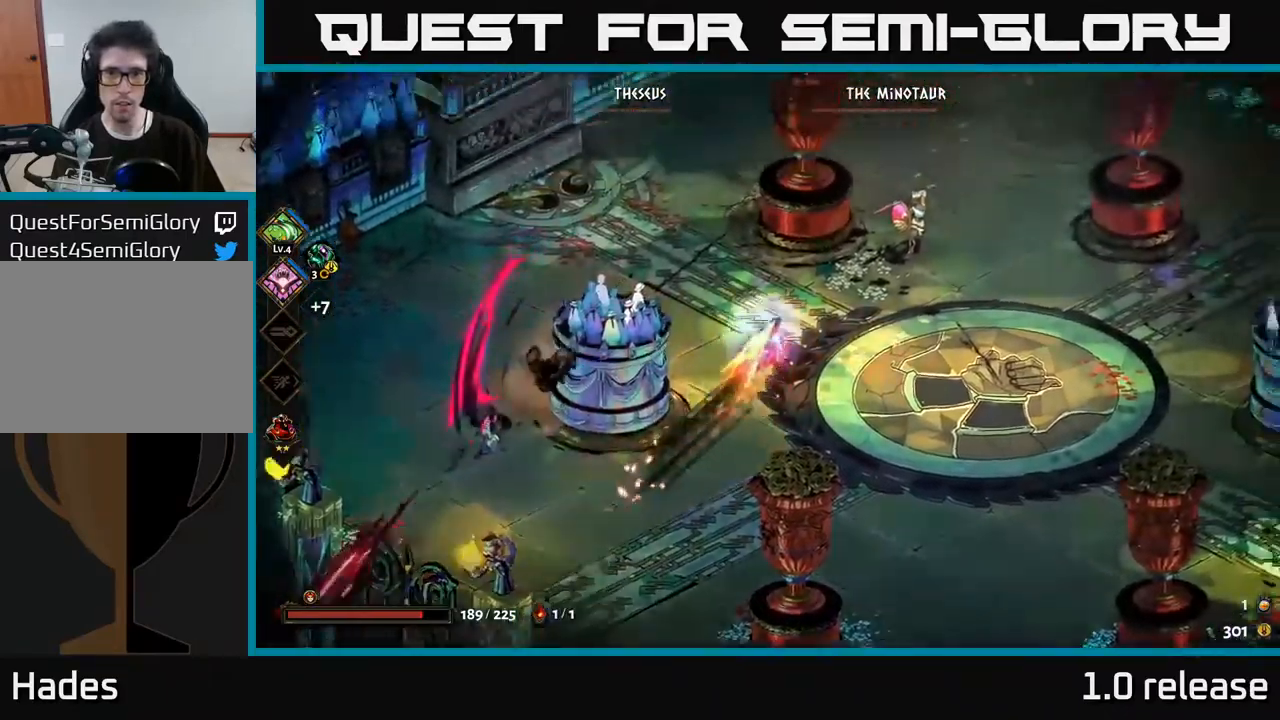
{"buttons": [], "left_stick": "right", "right_stick": "center", "events": [[116, "X", "up"], [166, "X", "down"], [266, "X", "up"], [300, "A", "up"], [316, "A", "down"], [350, "X", "down"], [366, "left_stick", "right"], [383, "A", "up"], [416, "A", "down"], [433, "X", "up"], [450, "A", "up"]]}
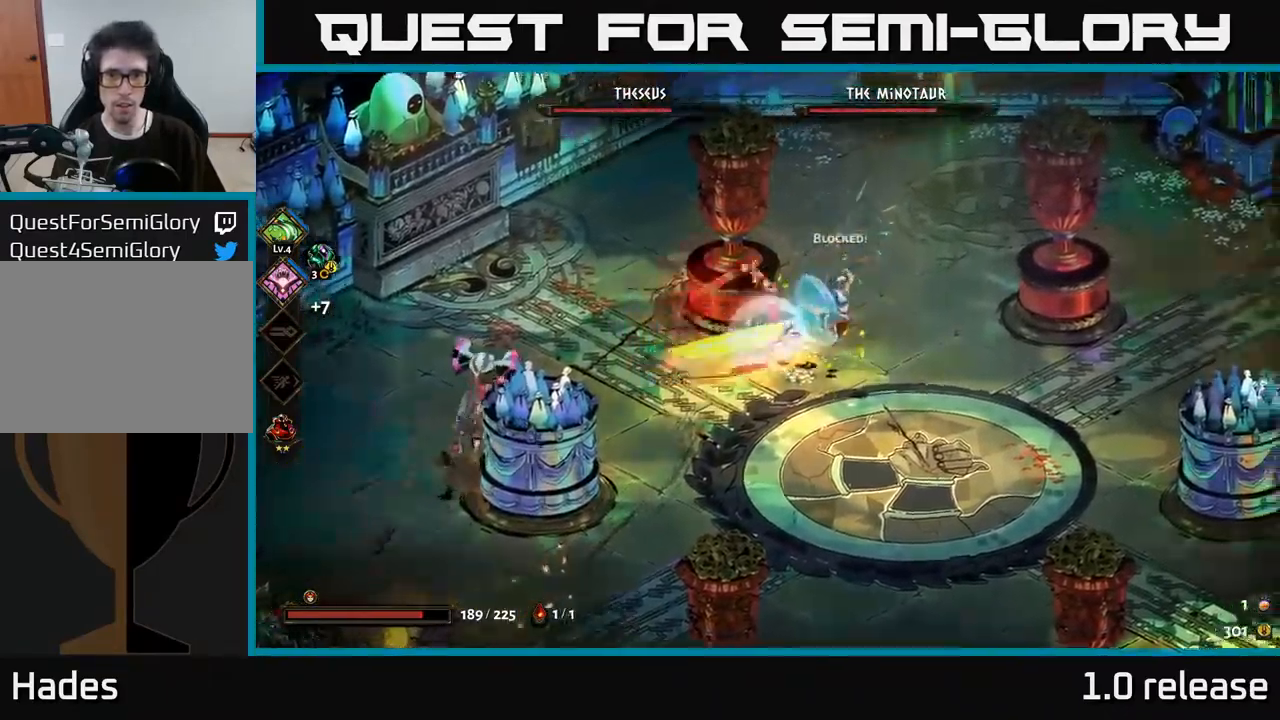
{"buttons": [], "left_stick": "left", "right_stick": "center", "events": [[16, "A", "down"], [50, "X", "down"], [100, "X", "up"], [183, "A", "up"], [350, "X", "down"], [350, "left_stick", "left"], [450, "X", "up"]]}
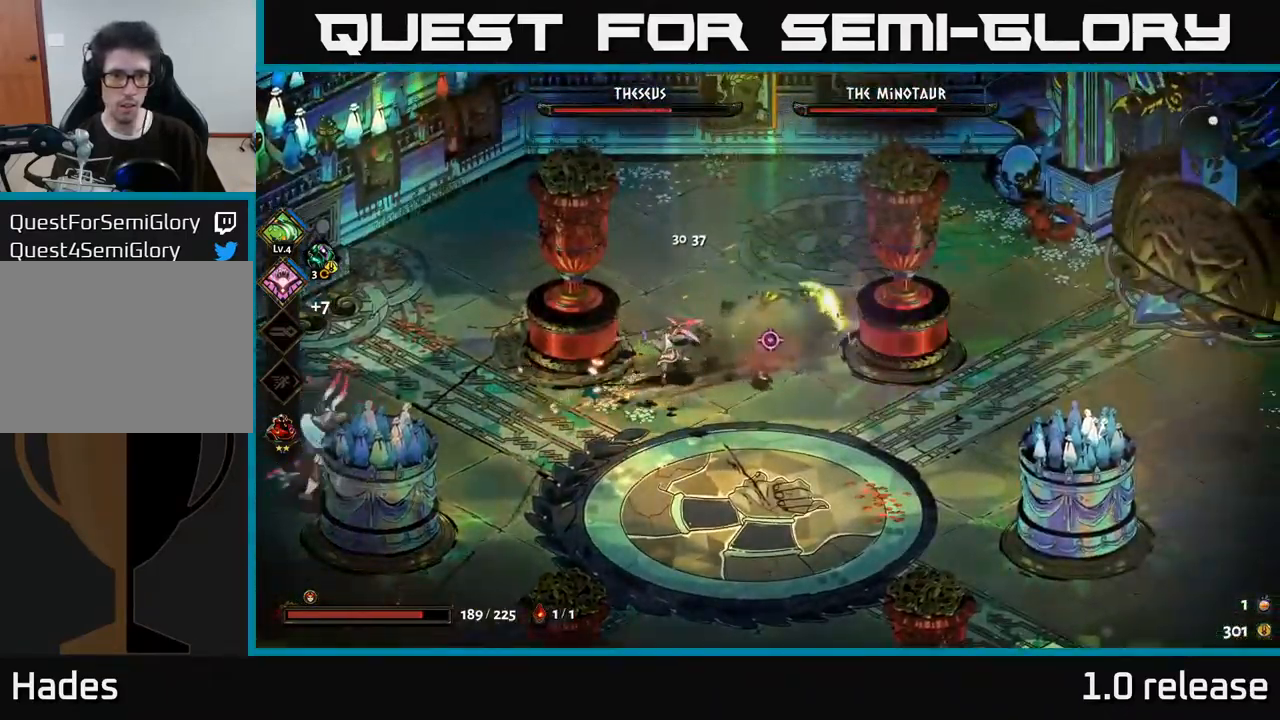
{"buttons": ["A"], "left_stick": "down-right", "right_stick": "center", "events": [[50, "left_stick", "center"], [316, "left_stick", "down-right"], [400, "A", "down"]]}
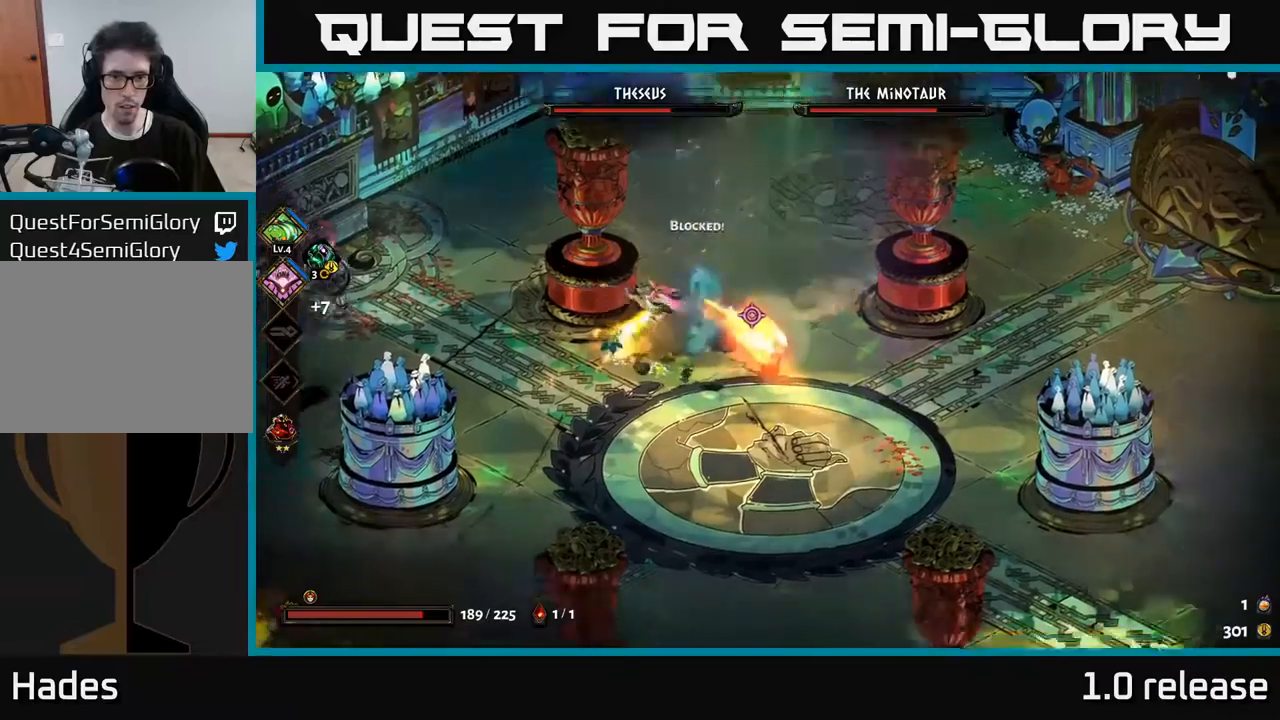
{"buttons": [], "left_stick": "up-right", "right_stick": "center", "events": [[17, "A", "up"], [83, "A", "down"], [83, "X", "down"], [150, "X", "up"], [200, "A", "up"], [200, "left_stick", "right"], [300, "left_stick", "up-right"]]}
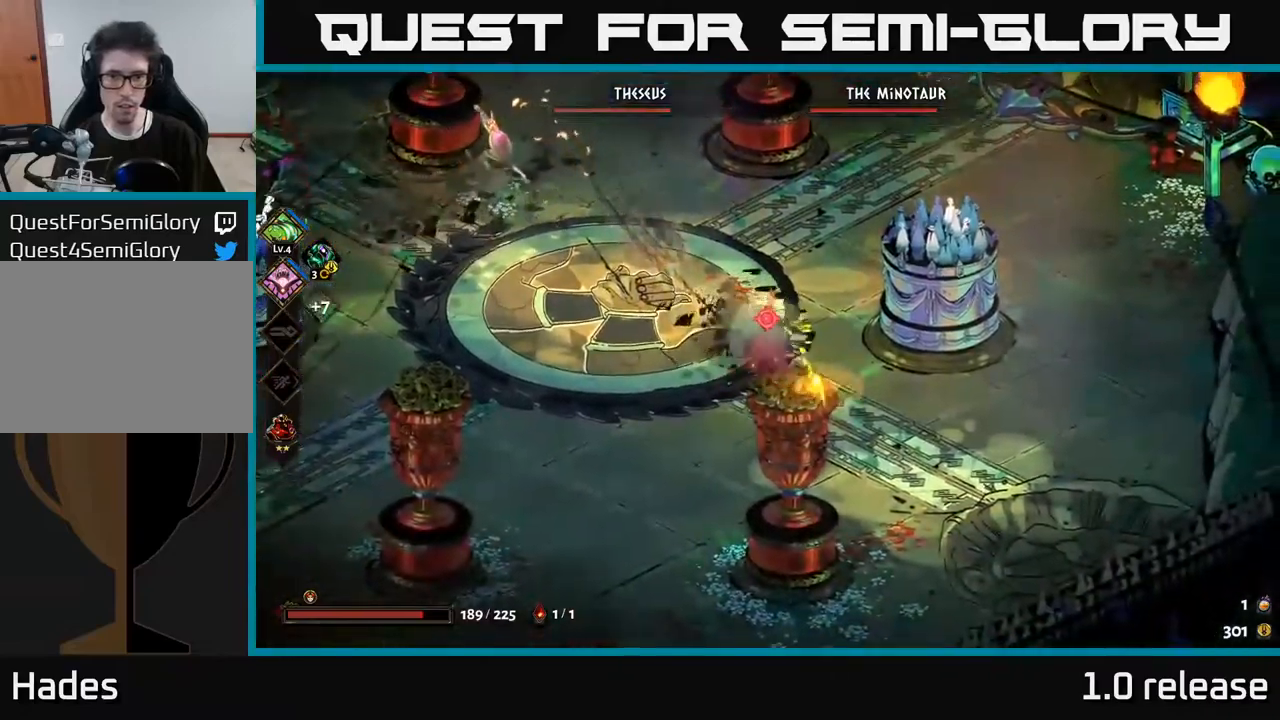
{"buttons": [], "left_stick": "up", "right_stick": "center", "events": [[100, "left_stick", "up"], [150, "A", "down"], [333, "A", "up"], [367, "A", "down"], [467, "A", "up"]]}
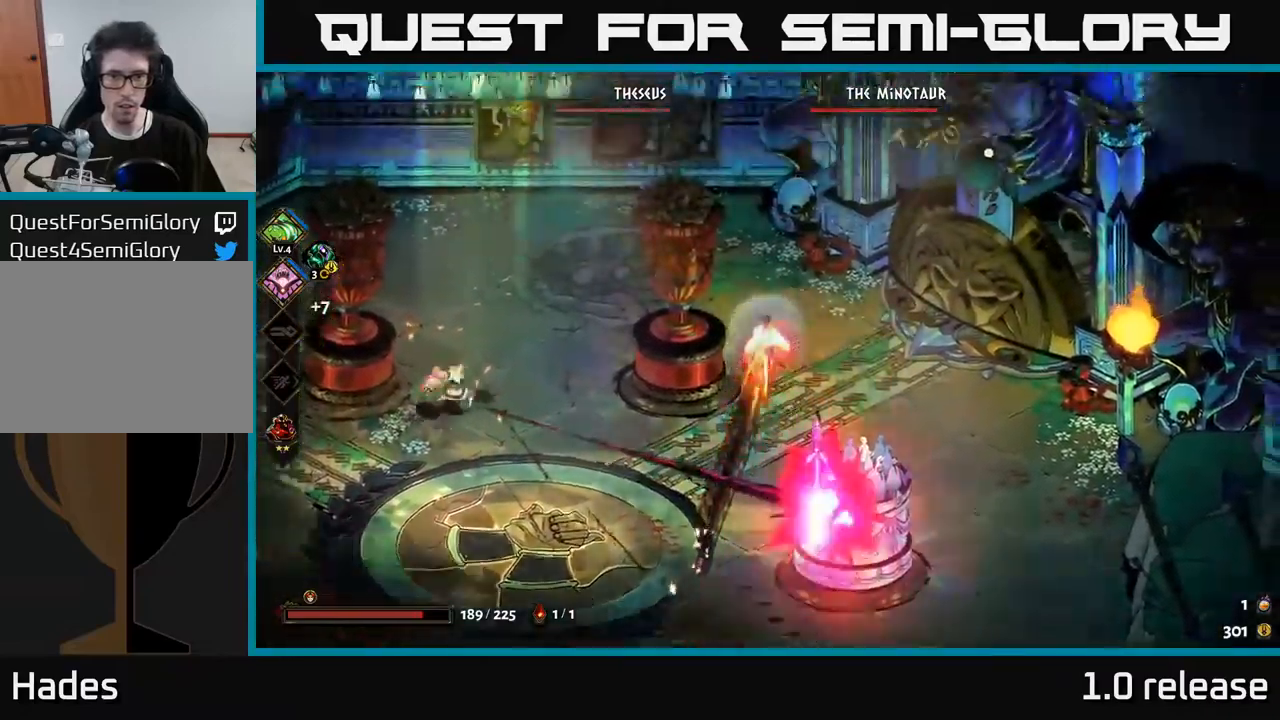
{"buttons": ["A"], "left_stick": "left", "right_stick": "center", "events": [[100, "left_stick", "center"], [167, "left_stick", "down-left"], [333, "left_stick", "left"], [433, "A", "down"]]}
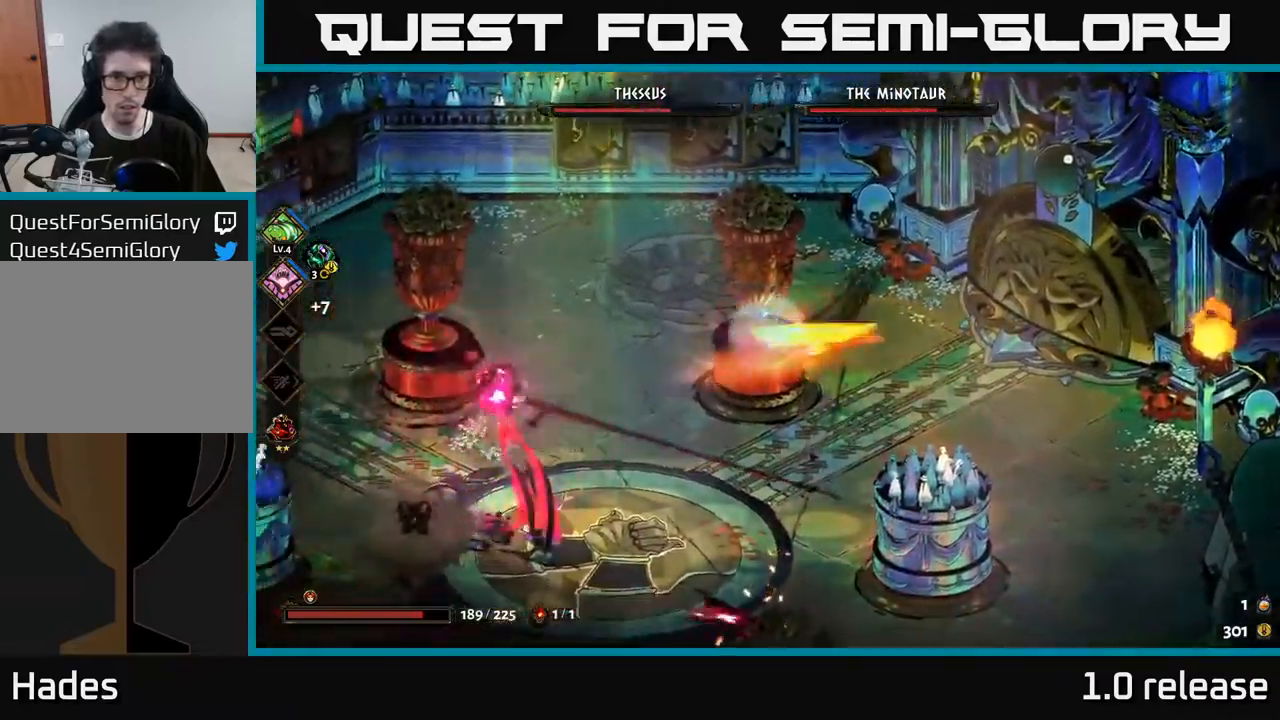
{"buttons": ["X"], "left_stick": "down-left", "right_stick": "center", "events": [[33, "A", "up"], [83, "A", "down"], [117, "X", "down"], [200, "A", "up"], [200, "left_stick", "down-left"], [217, "X", "up"], [283, "X", "down"], [350, "X", "up"], [433, "X", "down"]]}
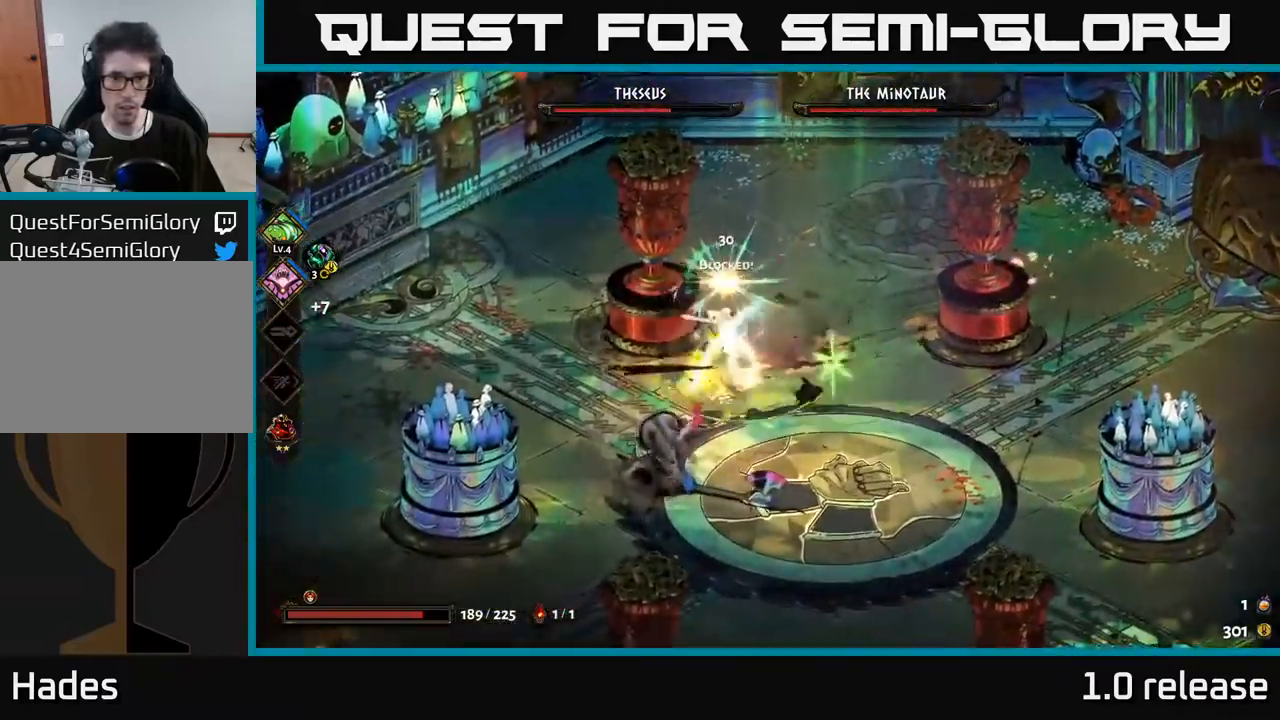
{"buttons": [], "left_stick": "left", "right_stick": "center", "events": [[17, "A", "down"], [33, "X", "up"], [133, "A", "up"], [233, "Y", "down"], [317, "left_stick", "left"], [333, "Y", "up"]]}
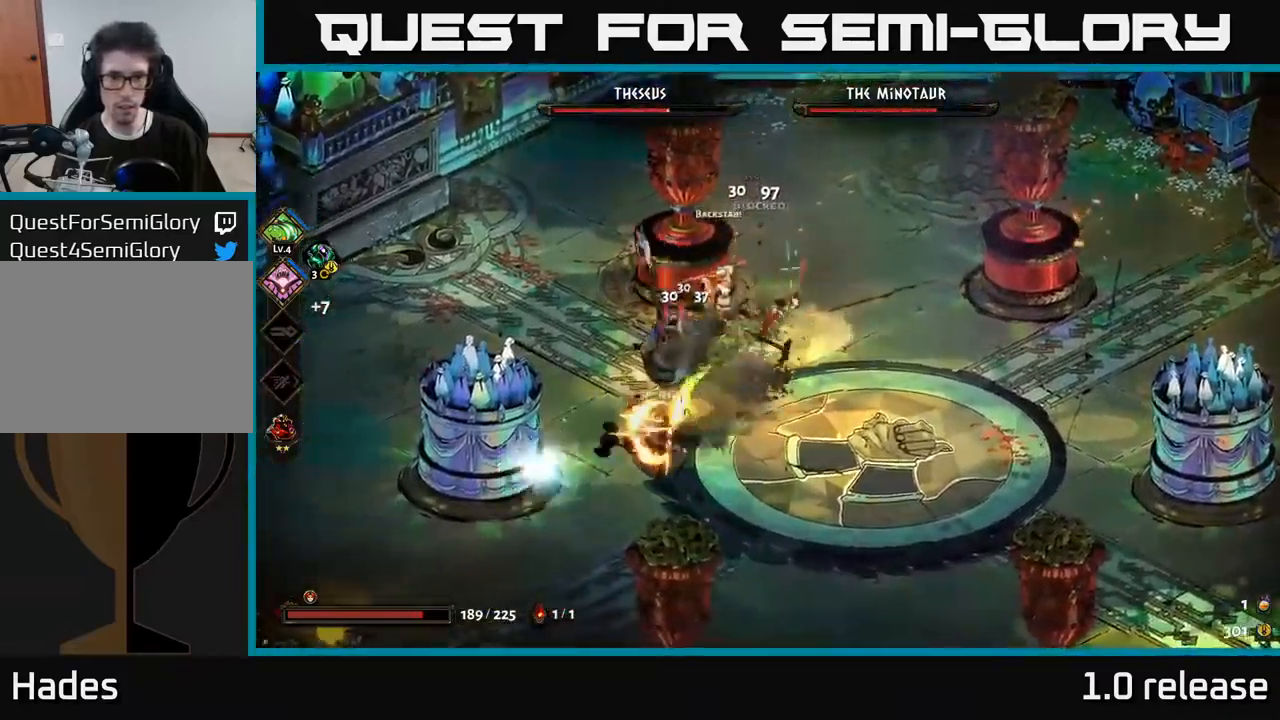
{"buttons": ["A", "X"], "left_stick": "down-left", "right_stick": "center", "events": [[300, "A", "down"], [350, "X", "down"], [367, "left_stick", "down-left"], [417, "X", "up"], [433, "A", "up"], [483, "A", "down"], [483, "X", "down"]]}
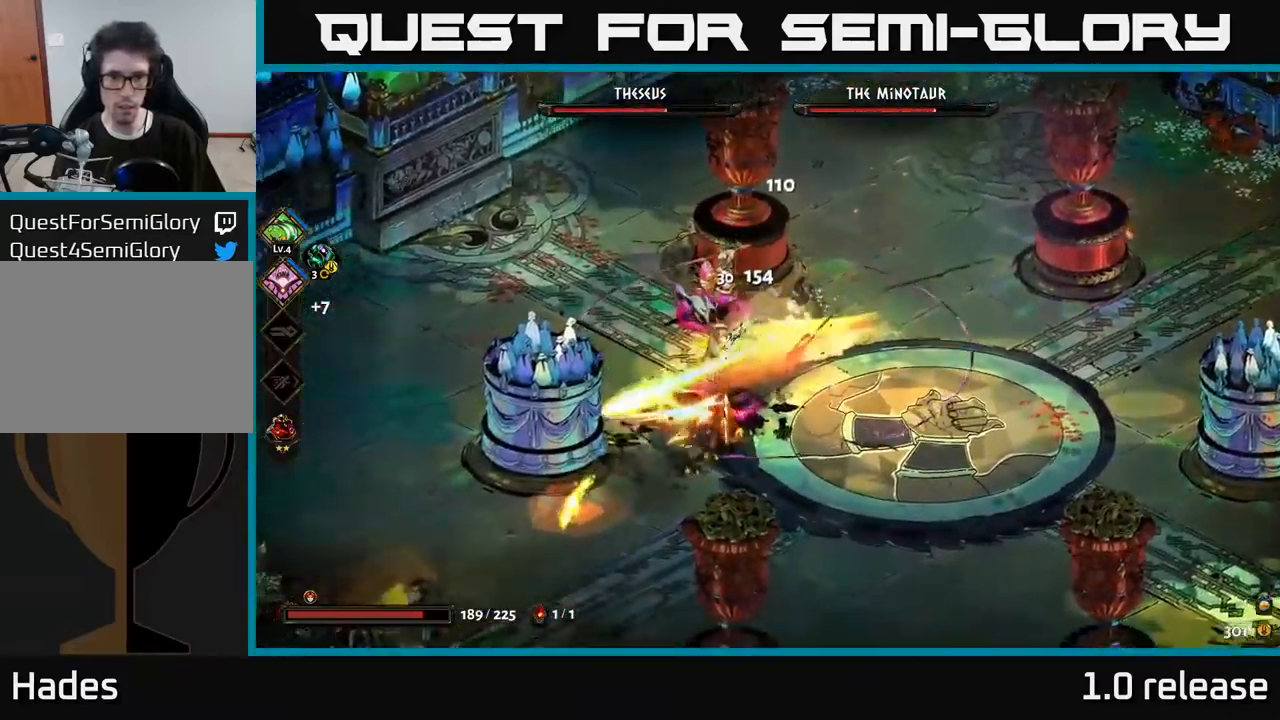
{"buttons": [], "left_stick": "left", "right_stick": "center", "events": [[33, "A", "up"], [67, "X", "up"], [67, "left_stick", "down-right"], [117, "left_stick", "right"], [133, "X", "down"], [217, "X", "up"], [250, "left_stick", "up"], [300, "X", "down"], [400, "X", "up"], [400, "left_stick", "center"], [450, "left_stick", "left"]]}
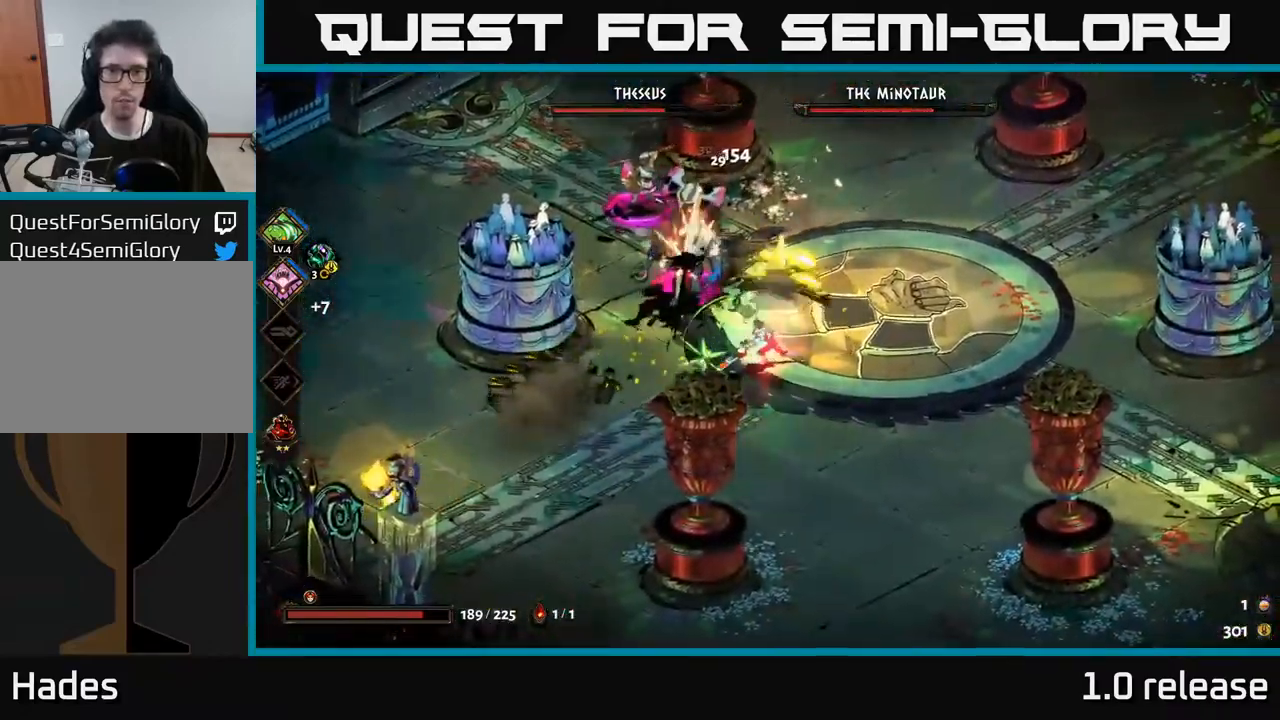
{"buttons": [], "left_stick": "center", "right_stick": "center", "events": [[33, "X", "down"], [67, "left_stick", "up-left"], [133, "X", "up"], [267, "left_stick", "center"]]}
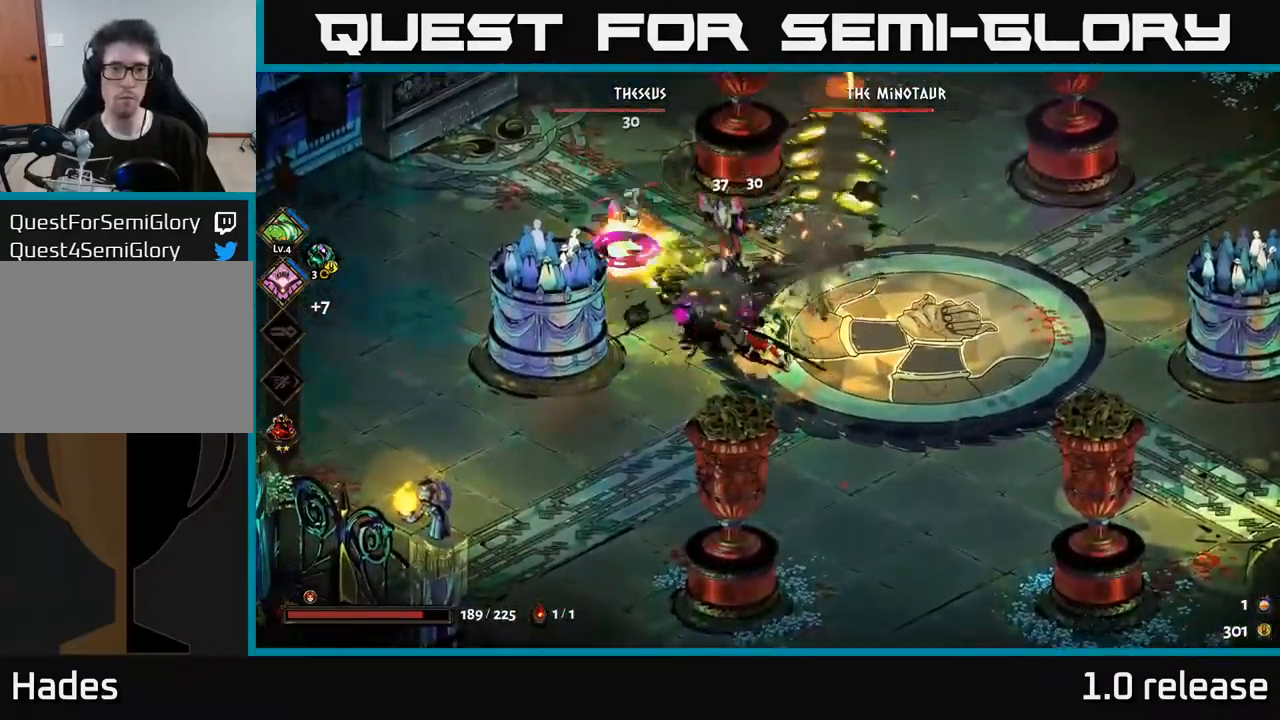
{"buttons": ["X"], "left_stick": "down-left", "right_stick": "center", "events": [[17, "left_stick", "up-left"], [100, "X", "down"], [117, "A", "down"], [167, "X", "up"], [217, "A", "up"], [267, "A", "down"], [283, "X", "down"], [300, "A", "up"], [350, "X", "up"], [367, "left_stick", "down-left"], [433, "X", "down"]]}
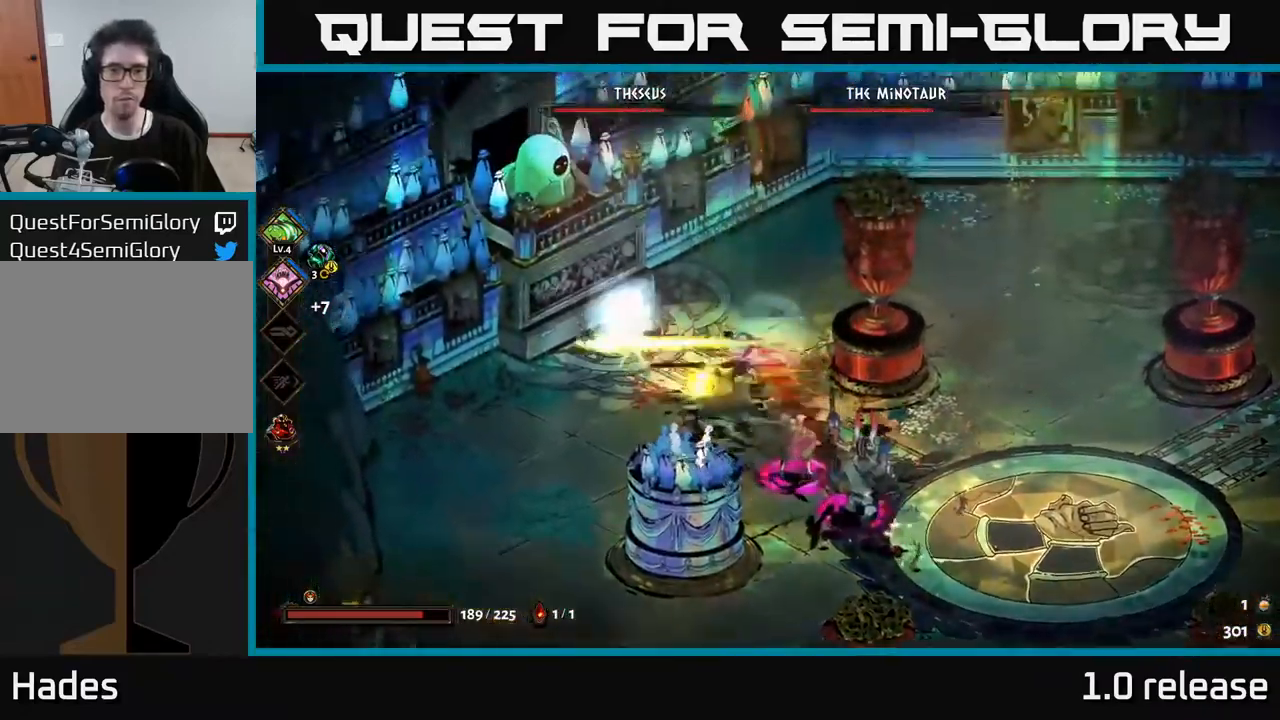
{"buttons": [], "left_stick": "left", "right_stick": "center", "events": [[33, "X", "up"], [117, "X", "down"], [117, "left_stick", "down"], [217, "X", "up"], [333, "X", "down"], [433, "X", "up"], [450, "left_stick", "left"]]}
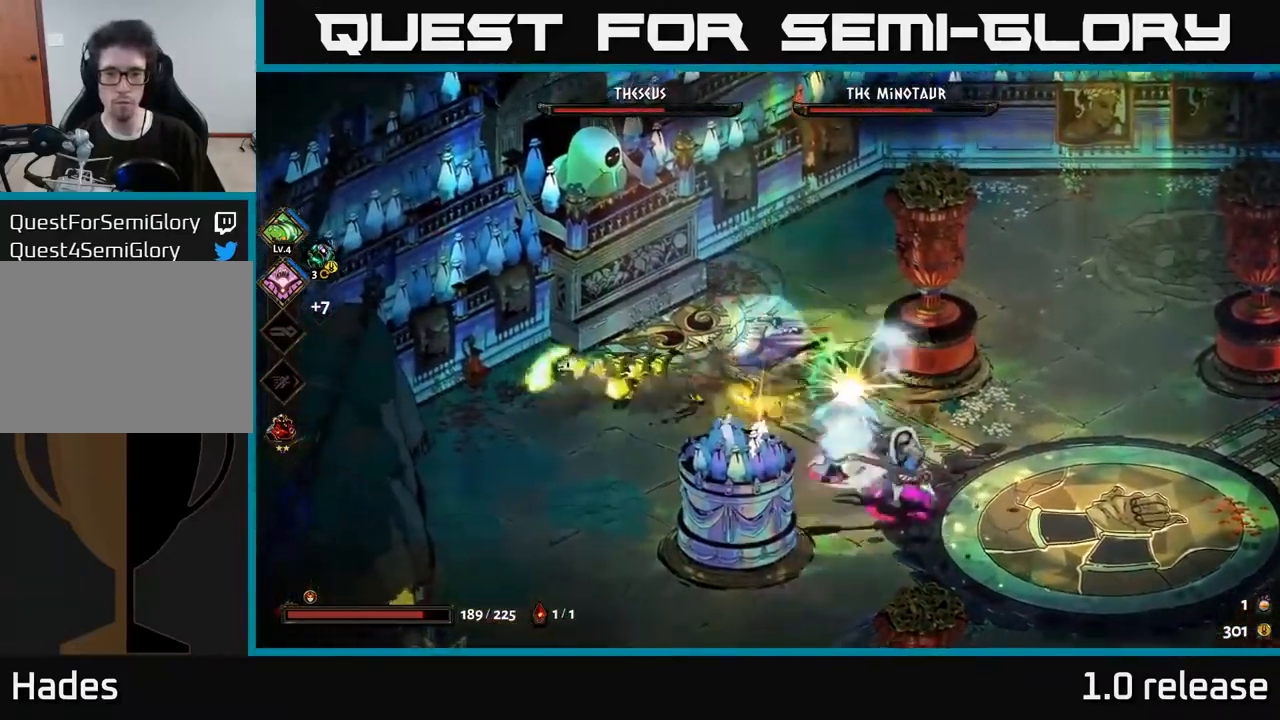
{"buttons": [], "left_stick": "down", "right_stick": "center", "events": [[100, "left_stick", "down-left"], [117, "A", "down"], [217, "X", "down"], [250, "A", "up"], [317, "X", "up"], [350, "A", "down"], [400, "X", "down"], [450, "left_stick", "down"], [484, "X", "up"], [500, "A", "up"]]}
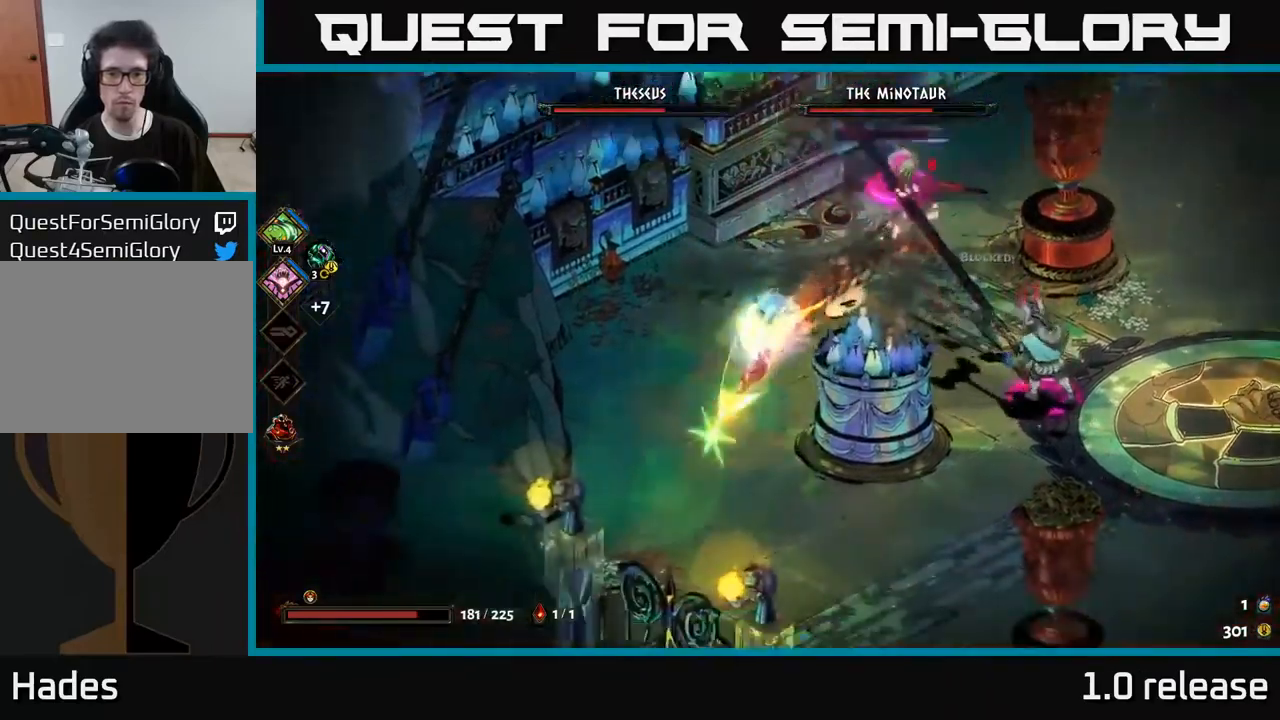
{"buttons": [], "left_stick": "right", "right_stick": "center", "events": [[17, "left_stick", "down-right"], [150, "left_stick", "right"]]}
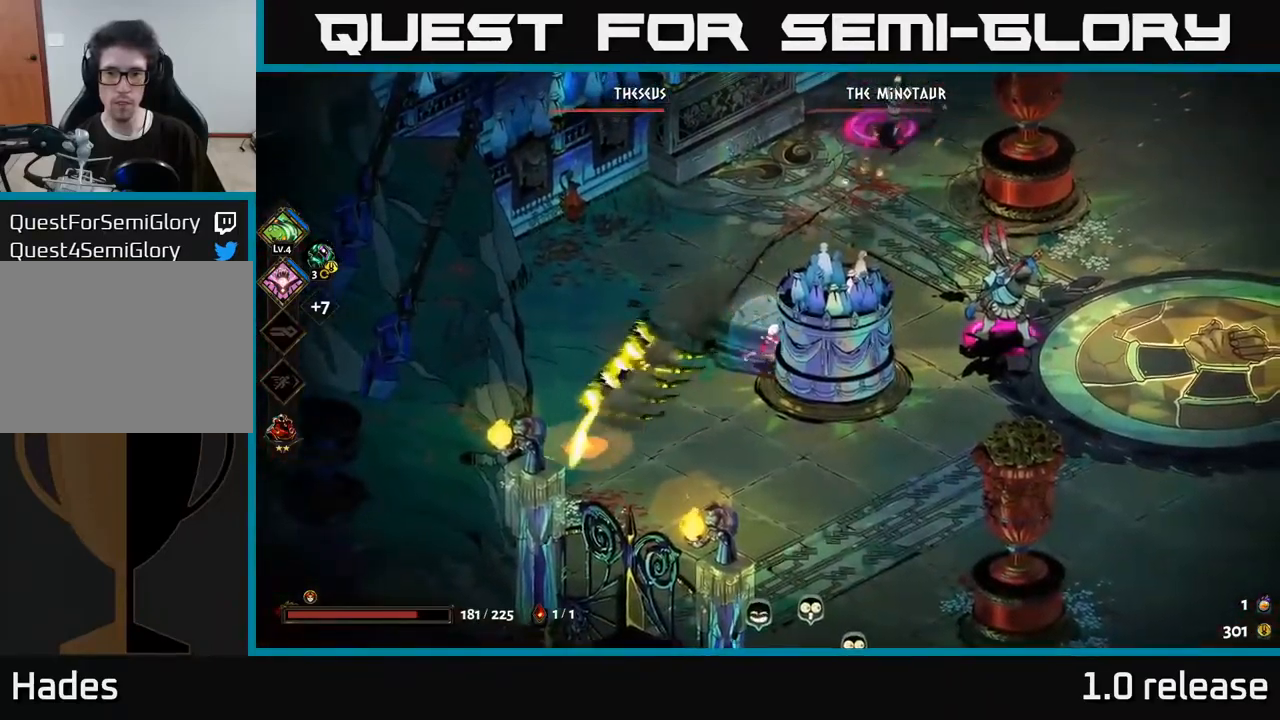
{"buttons": [], "left_stick": "center", "right_stick": "center", "events": [[17, "A", "down"], [67, "X", "down"], [134, "A", "up"], [167, "X", "up"], [217, "A", "down"], [250, "X", "down"], [300, "A", "up"], [334, "X", "up"], [400, "X", "down"], [450, "left_stick", "center"], [484, "X", "up"]]}
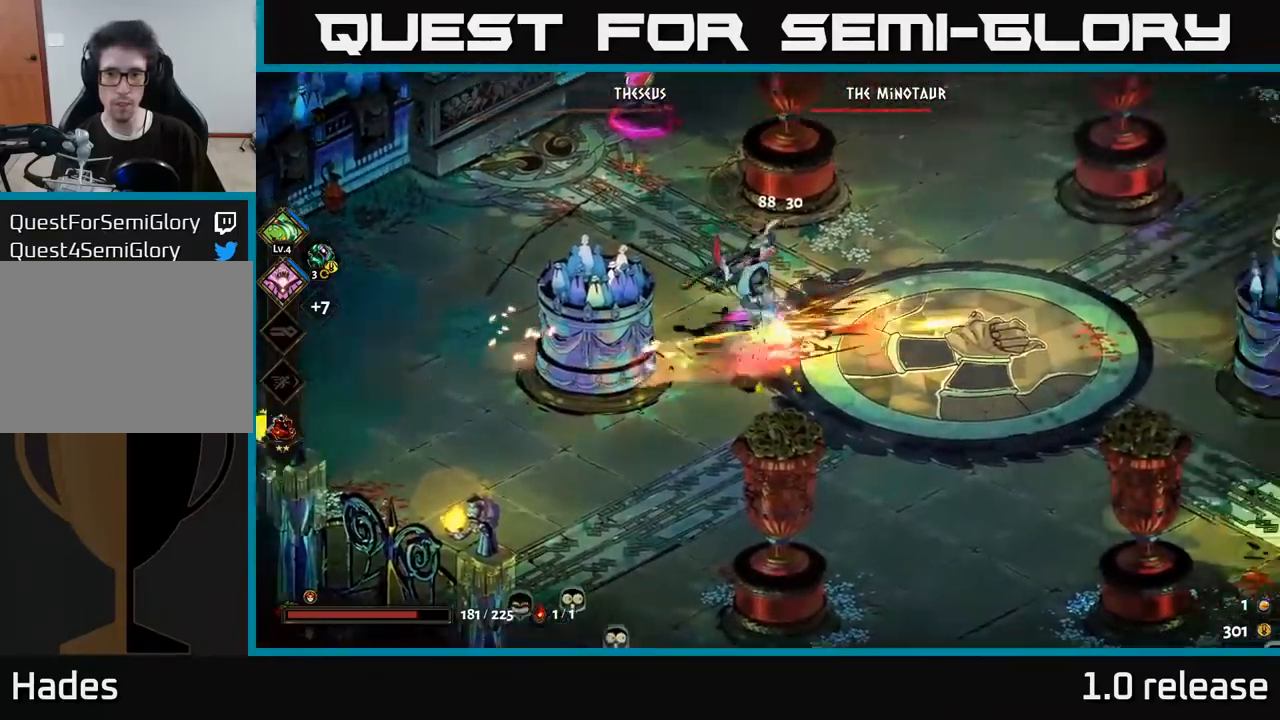
{"buttons": [], "left_stick": "center", "right_stick": "center", "events": [[67, "X", "down"], [150, "X", "up"], [284, "left_stick", "left"], [334, "Y", "down"], [450, "Y", "up"], [467, "left_stick", "center"]]}
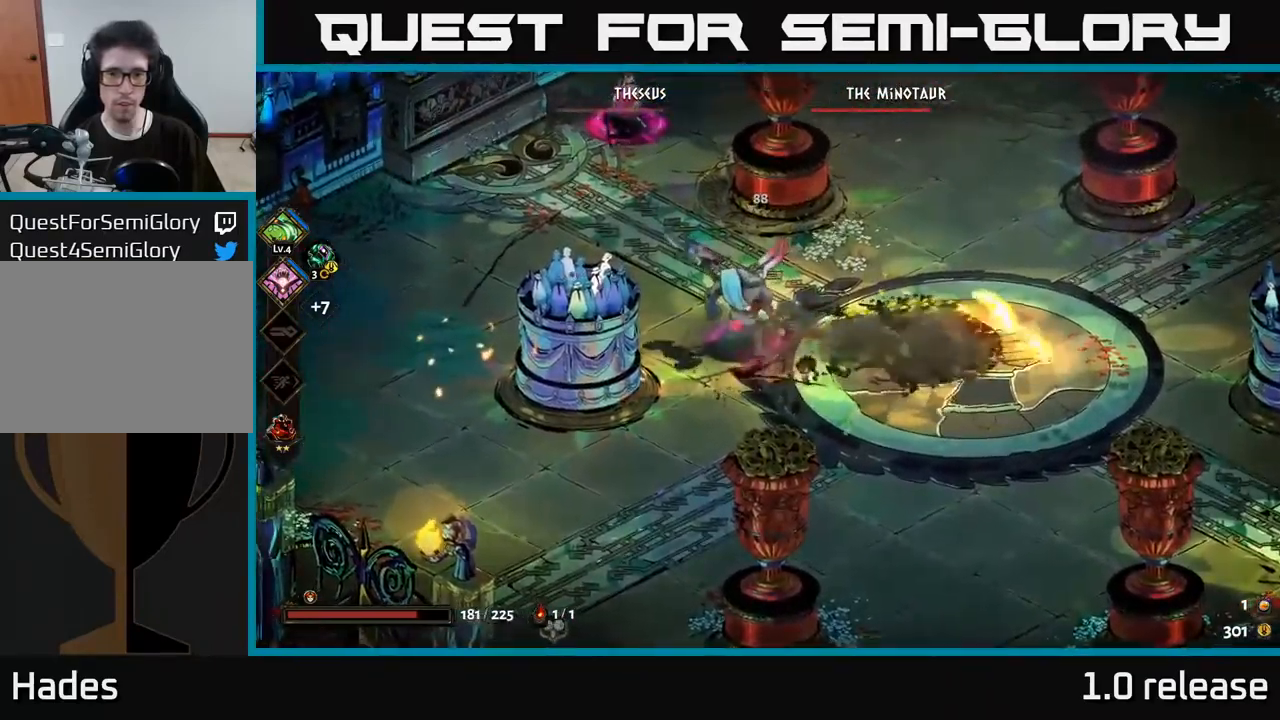
{"buttons": ["A"], "left_stick": "left", "right_stick": "center", "events": [[284, "left_stick", "down-left"], [334, "A", "down"], [350, "X", "down"], [450, "A", "up"], [450, "X", "up"], [500, "A", "down"], [500, "left_stick", "left"]]}
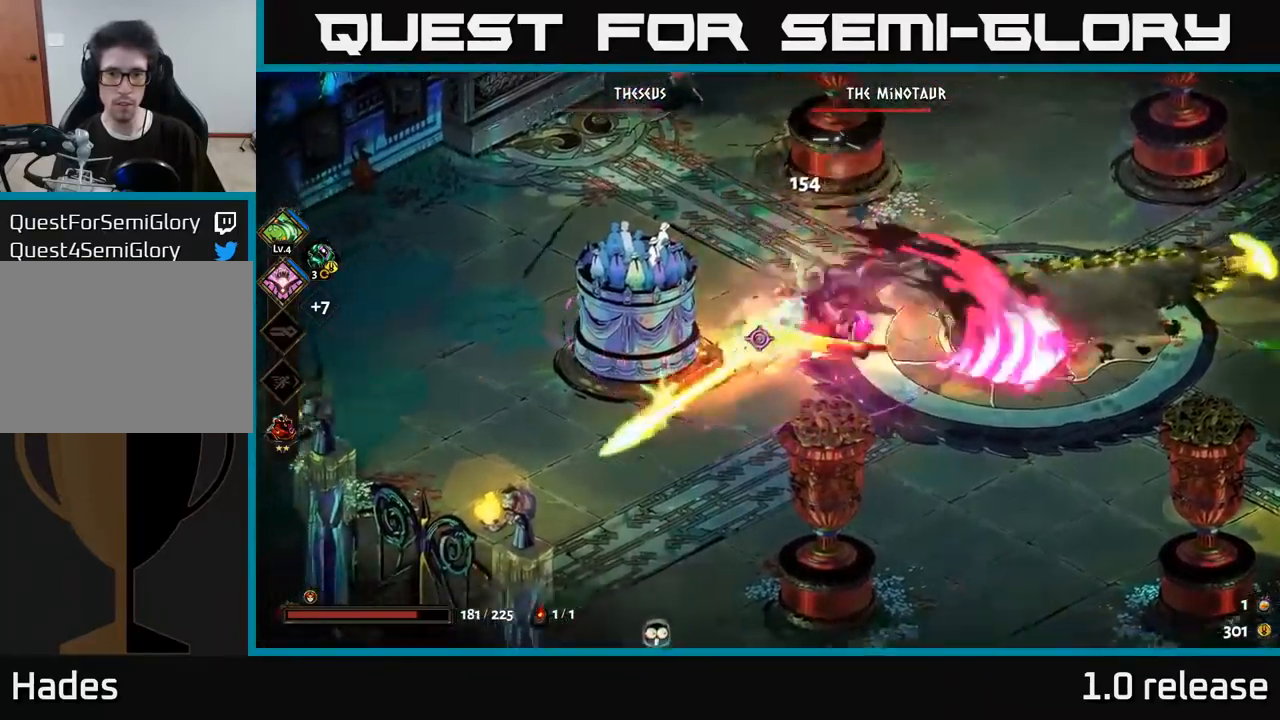
{"buttons": [], "left_stick": "up-left", "right_stick": "center", "events": [[17, "X", "down"], [100, "X", "up"], [117, "A", "up"], [200, "A", "down"], [200, "left_stick", "up-left"], [317, "A", "up"]]}
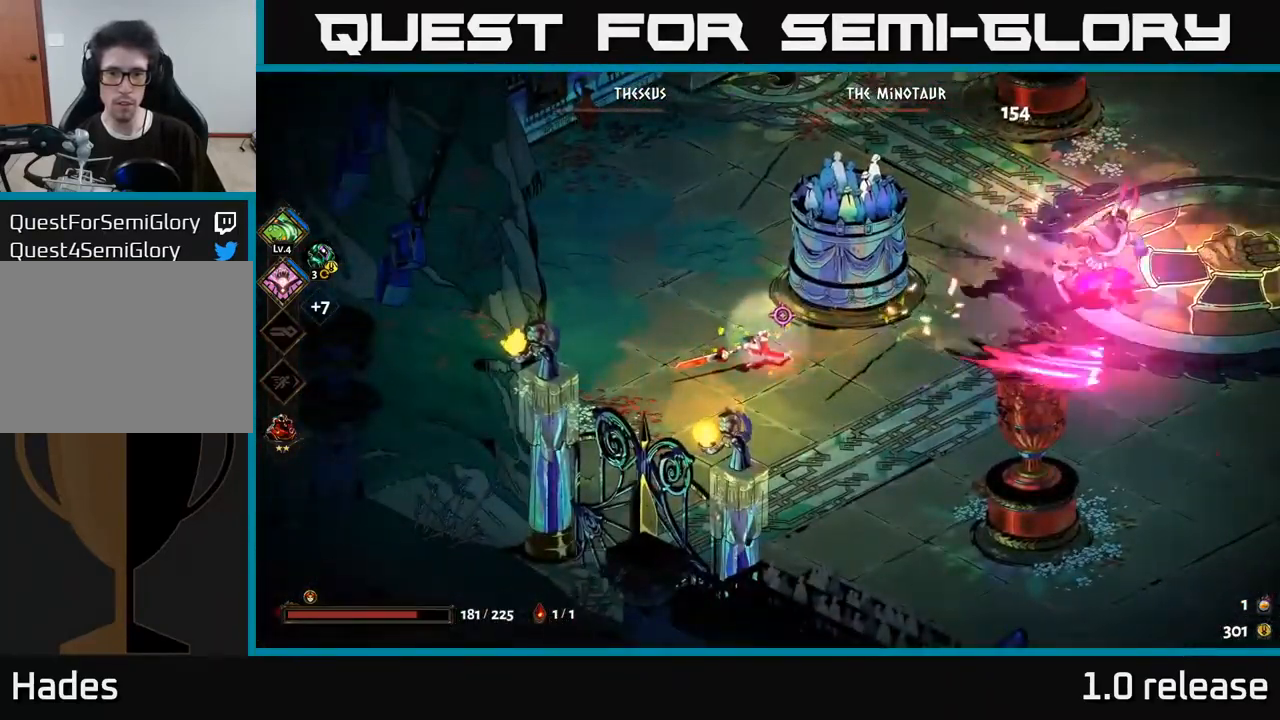
{"buttons": [], "left_stick": "up-right", "right_stick": "center", "events": [[317, "left_stick", "up-right"]]}
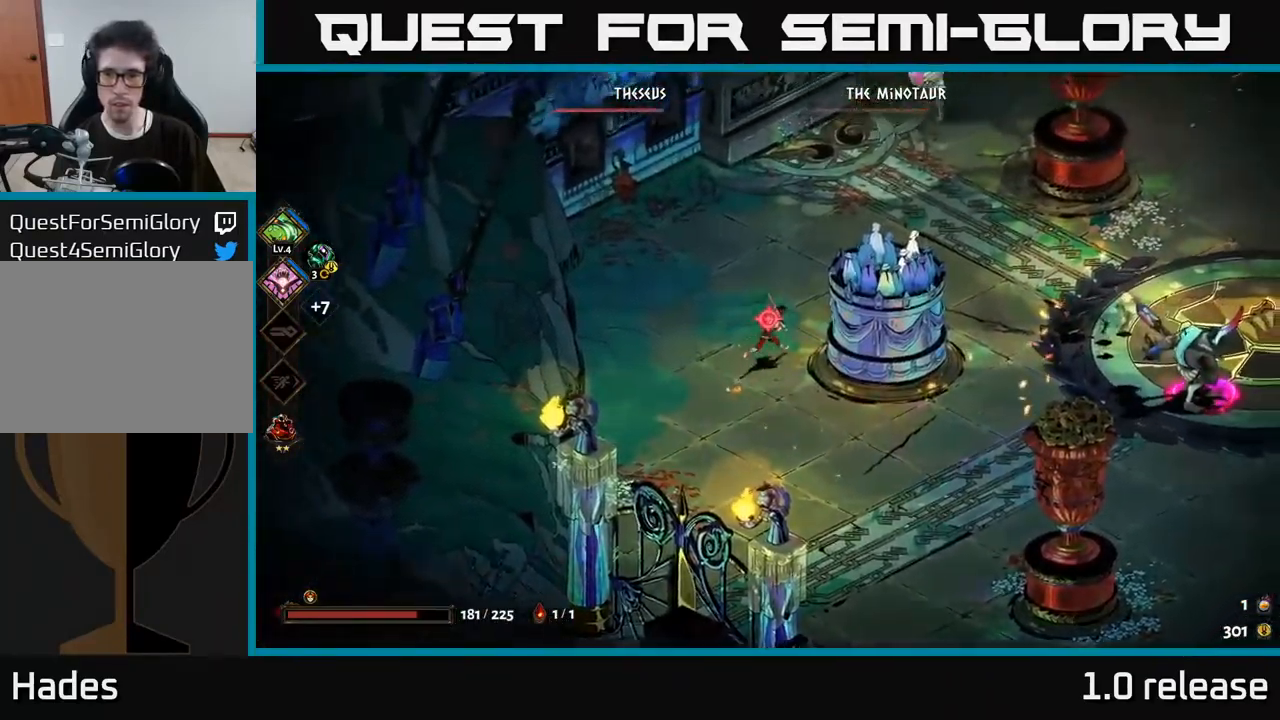
{"buttons": ["A"], "left_stick": "right", "right_stick": "center", "events": [[17, "left_stick", "right"], [434, "A", "down"]]}
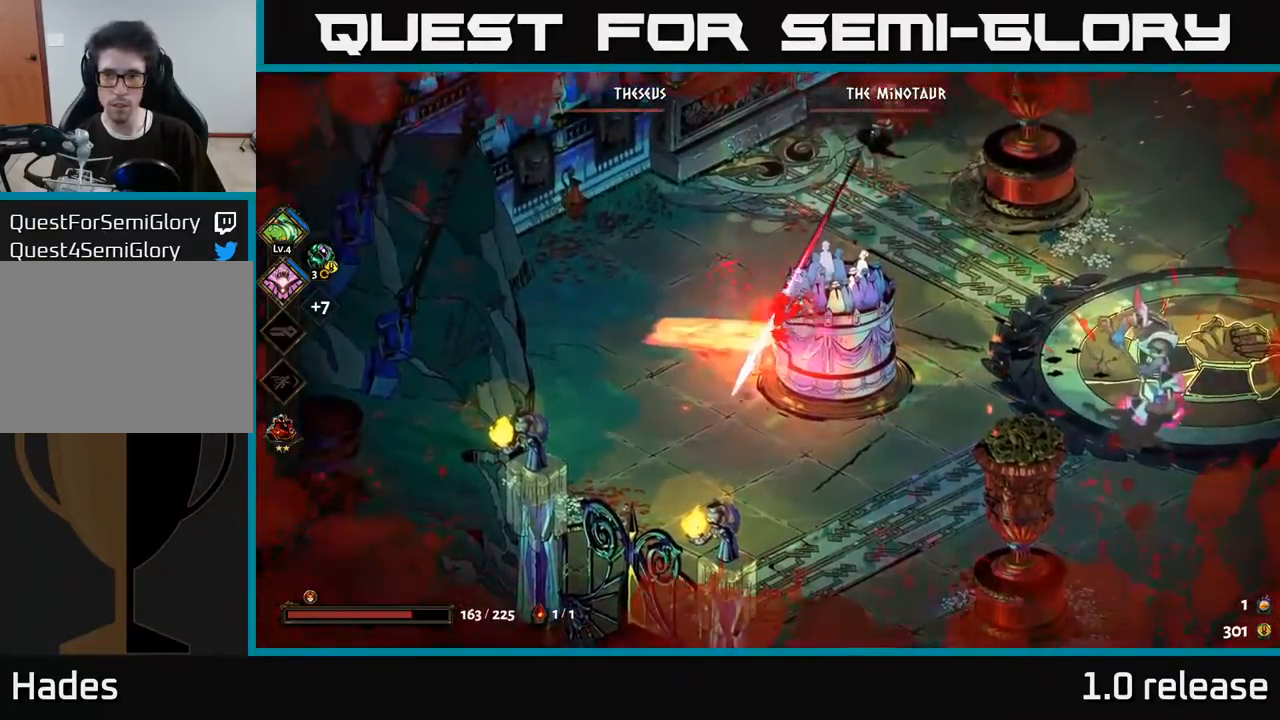
{"buttons": ["A", "X"], "left_stick": "right", "right_stick": "center", "events": [[100, "A", "up"], [150, "A", "down"], [267, "A", "up"], [350, "A", "down"], [417, "X", "down"]]}
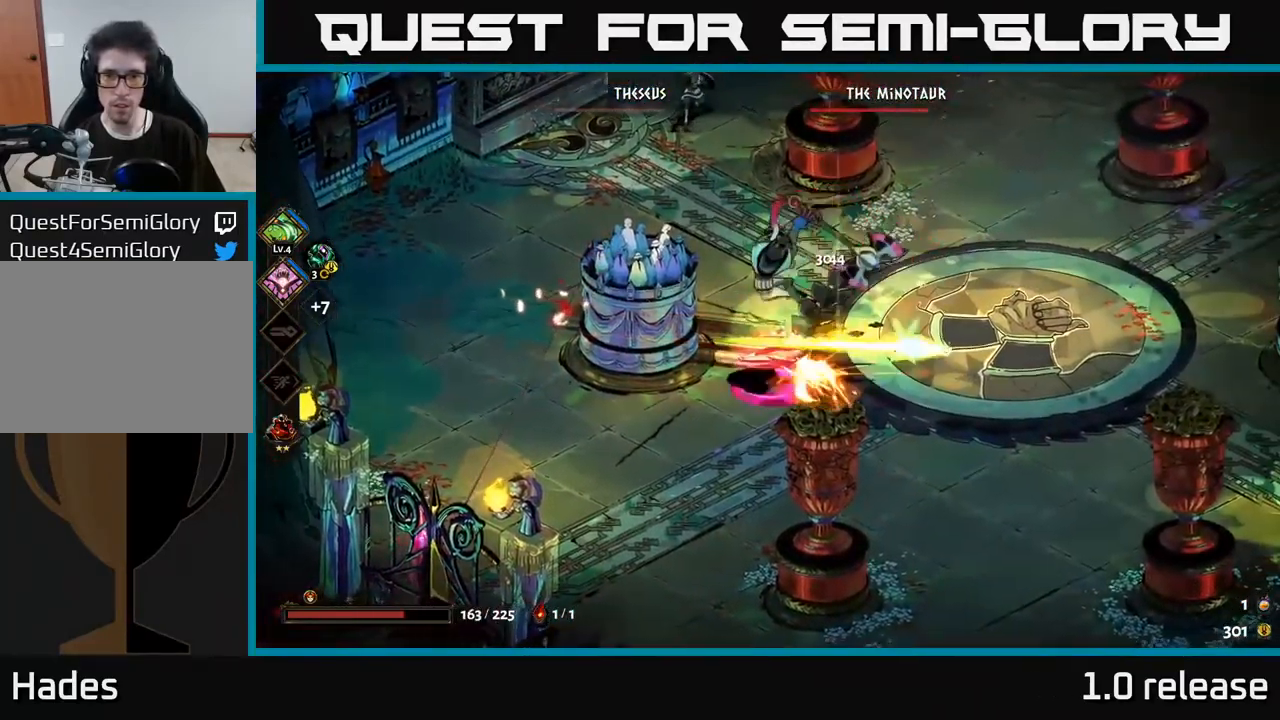
{"buttons": [], "left_stick": "left", "right_stick": "center", "events": [[50, "X", "up"], [84, "left_stick", "down-right"], [117, "X", "down"], [167, "A", "up"], [217, "left_stick", "right"], [234, "X", "up"], [350, "left_stick", "left"]]}
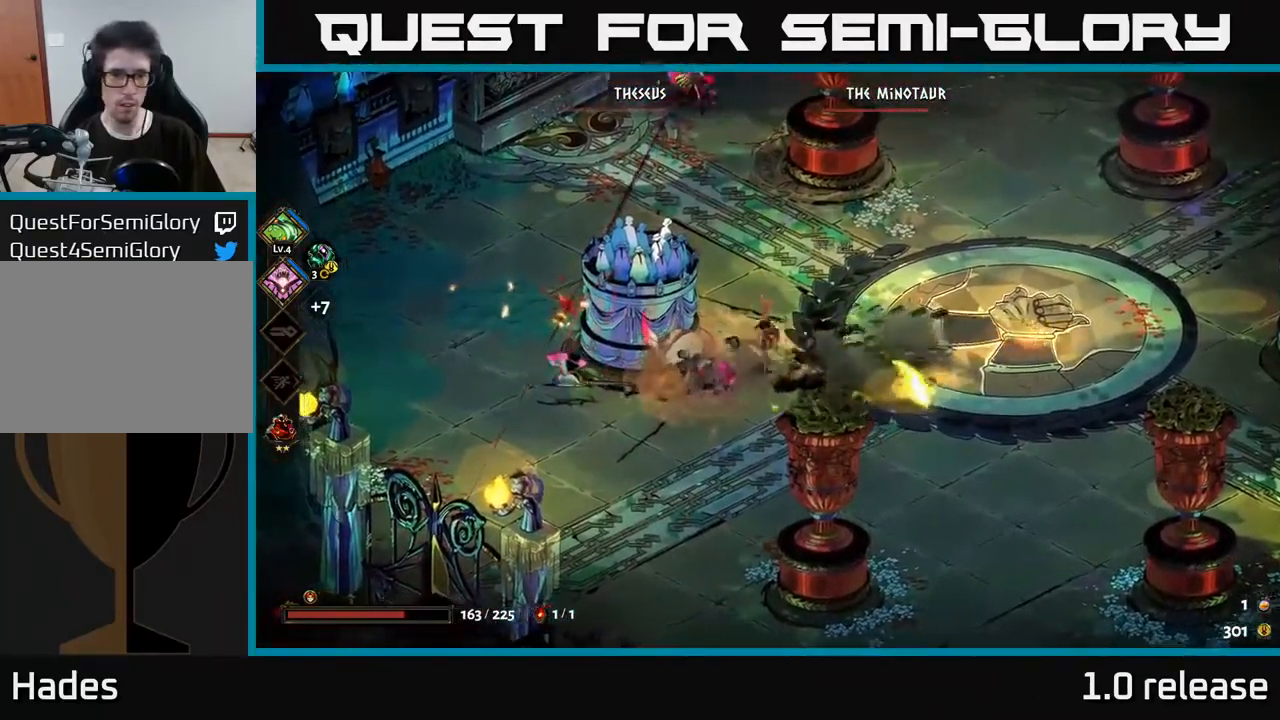
{"buttons": ["X"], "left_stick": "right", "right_stick": "center", "events": [[116, "A", "down"], [133, "X", "down"], [183, "A", "up"], [233, "X", "up"], [266, "left_stick", "center"], [300, "X", "down"], [383, "X", "up"], [466, "left_stick", "right"], [500, "X", "down"]]}
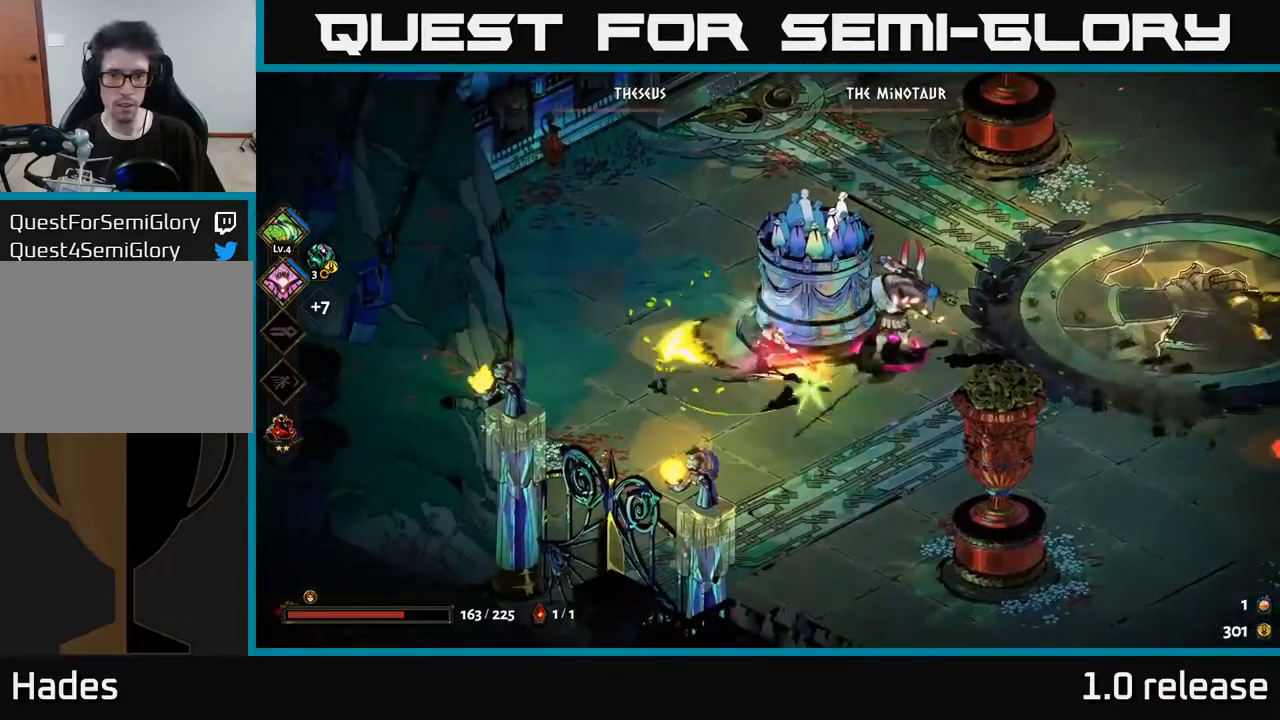
{"buttons": [], "left_stick": "center", "right_stick": "center", "events": [[66, "X", "up"], [133, "X", "down"], [233, "X", "up"], [333, "X", "down"], [416, "X", "up"], [450, "left_stick", "center"]]}
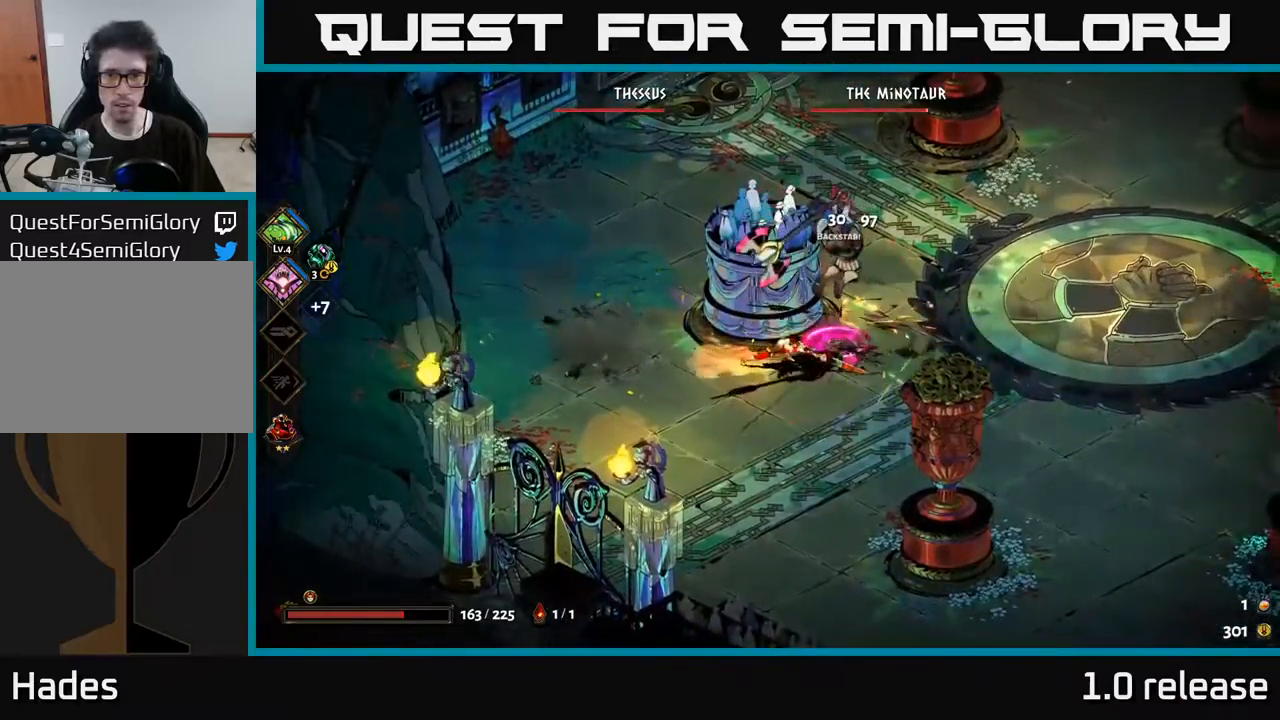
{"buttons": [], "left_stick": "right", "right_stick": "center", "events": [[33, "X", "down"], [116, "X", "up"], [116, "left_stick", "right"], [200, "A", "down"], [216, "X", "down"], [316, "X", "up"], [433, "X", "down"], [450, "A", "up"], [500, "X", "up"]]}
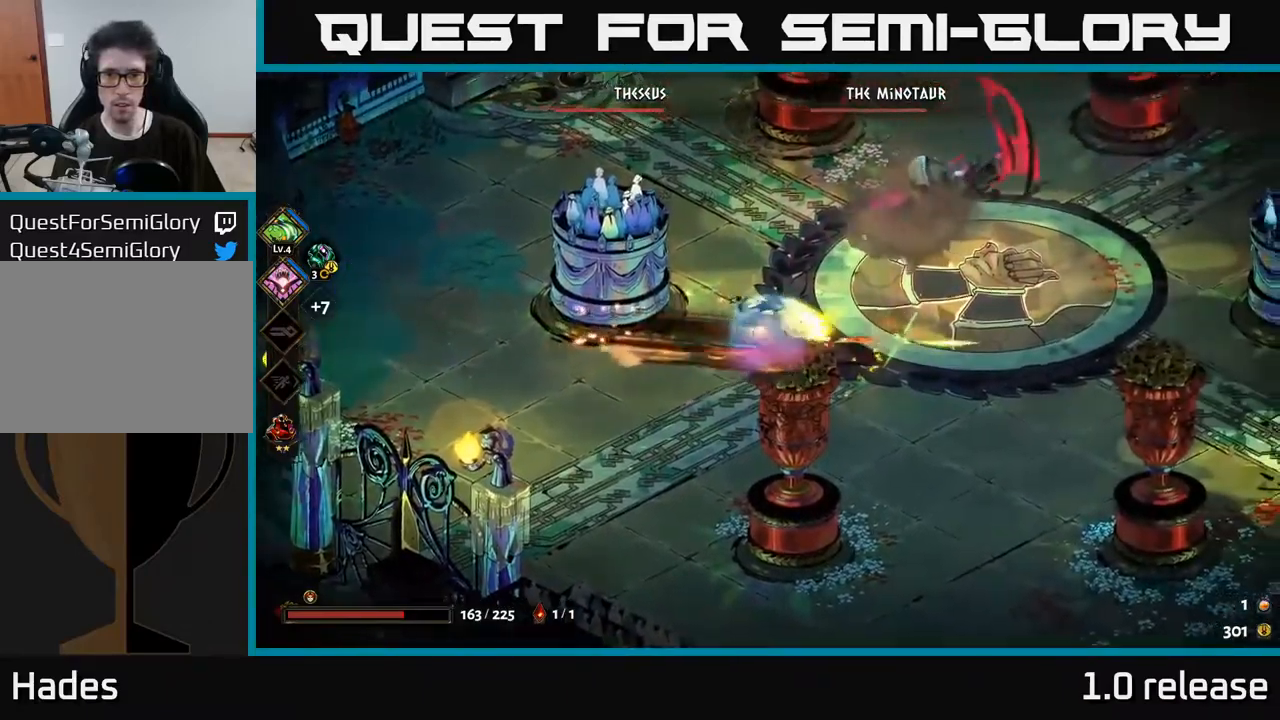
{"buttons": [], "left_stick": "up", "right_stick": "center", "events": [[33, "left_stick", "up-right"], [283, "A", "down"], [350, "X", "down"], [383, "left_stick", "up"], [416, "A", "up"], [416, "X", "up"]]}
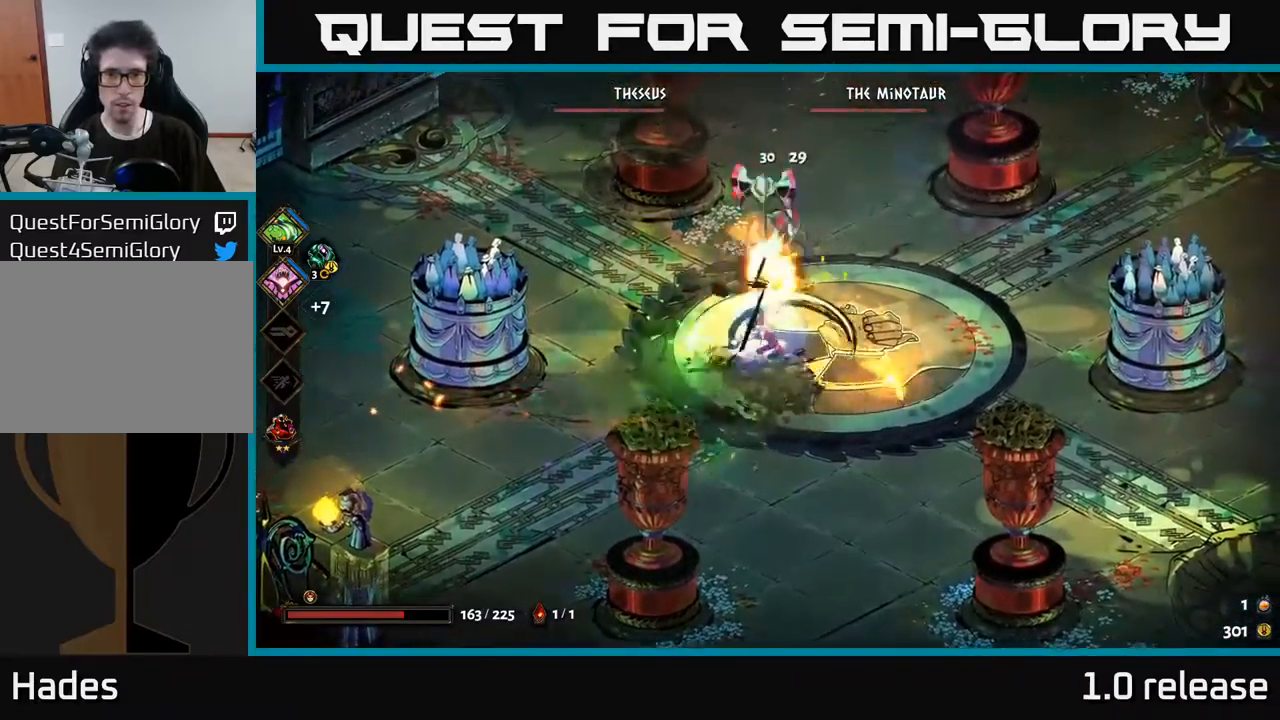
{"buttons": ["X"], "left_stick": "center", "right_stick": "center", "events": [[16, "X", "down"], [33, "left_stick", "up-left"], [100, "X", "up"], [150, "left_stick", "center"], [166, "X", "down"], [250, "X", "up"], [300, "left_stick", "up"], [333, "X", "down"], [416, "X", "up"], [500, "X", "down"], [500, "left_stick", "center"]]}